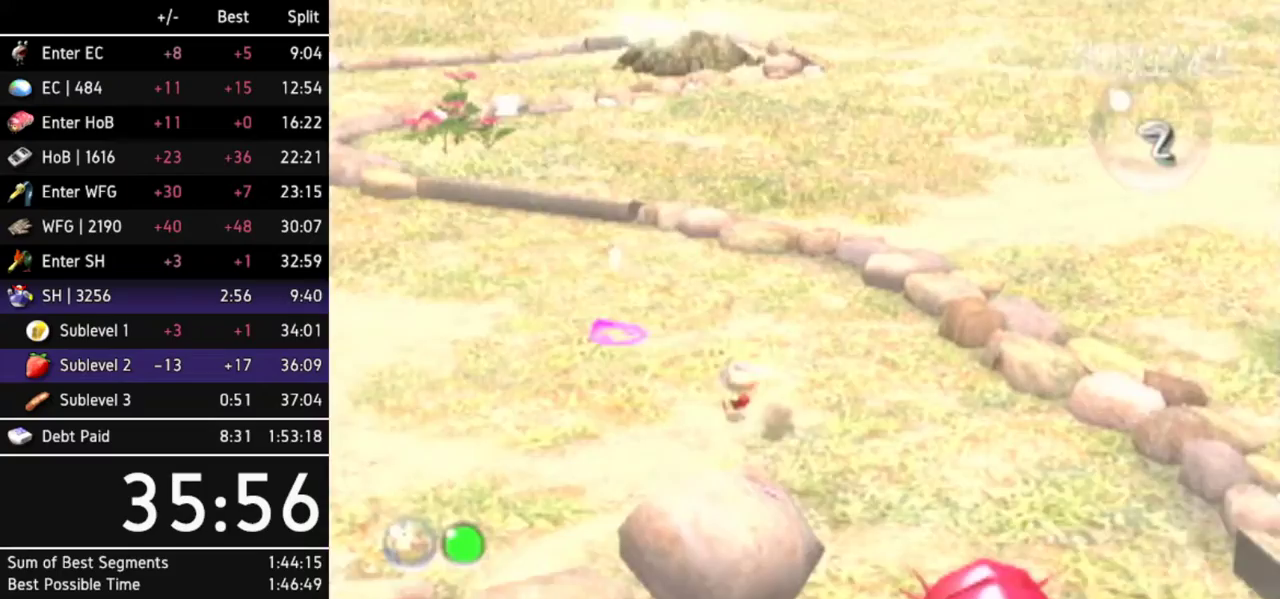
Gameplay with a controller (Nintendo layout); each line is a JSON object with the inputs held at the frame after it. "events" lists button and stick changes between this image and that frame as [ms after this image, input, new state], when the widget could be followed in between. Not read: L2 L3 R3 Y other_buttons.
{"buttons": [], "left_stick": "up-left", "right_stick": "center"}
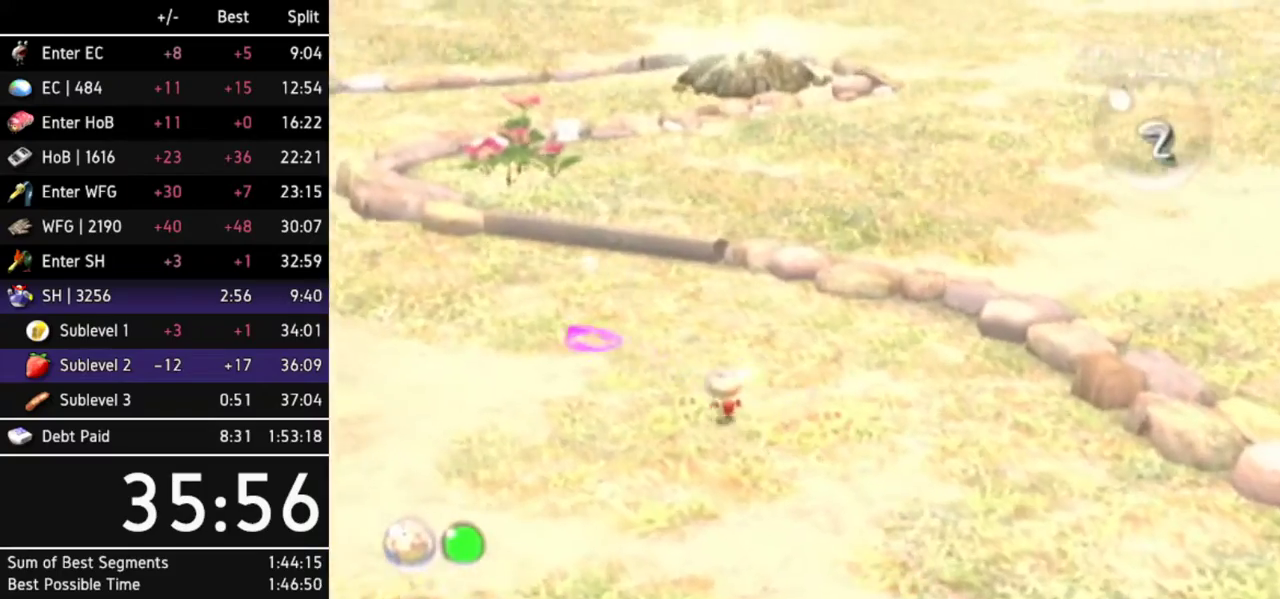
{"buttons": [], "left_stick": "up-left", "right_stick": "center"}
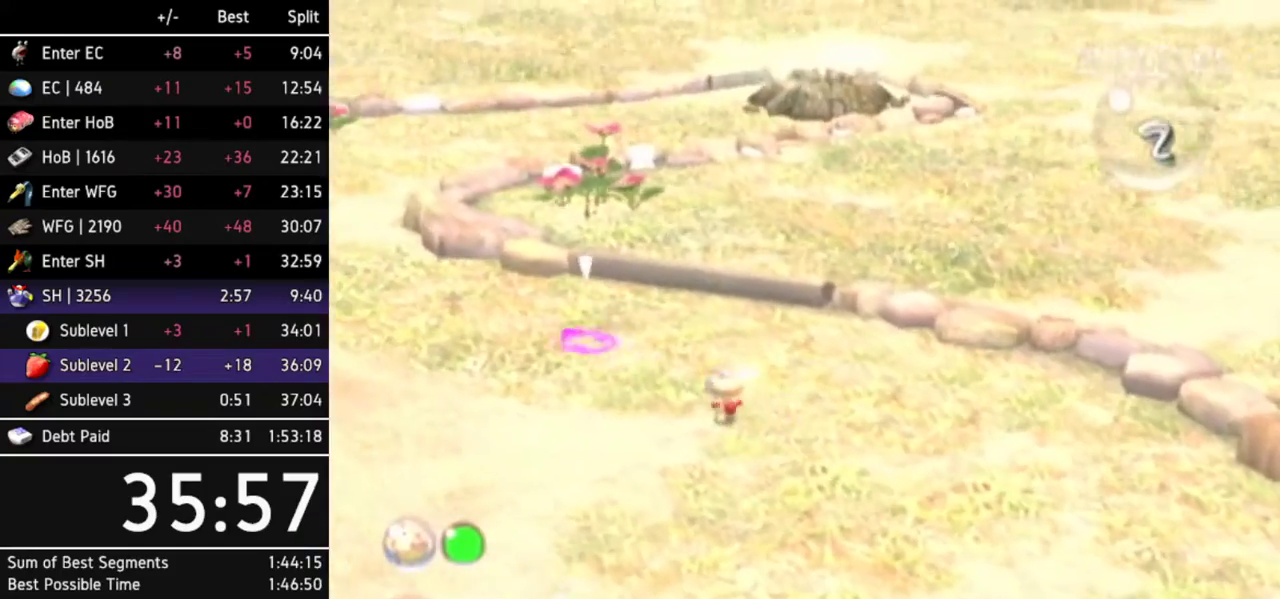
{"buttons": [], "left_stick": "up-left", "right_stick": "center"}
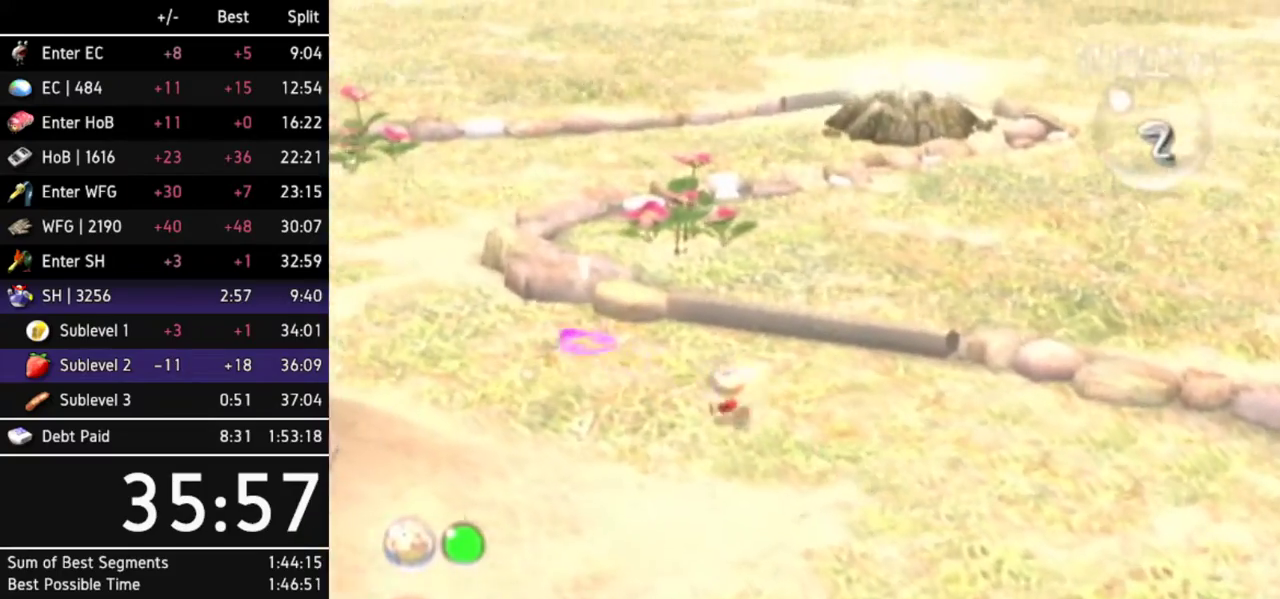
{"buttons": ["L1"], "left_stick": "up-left", "right_stick": "center", "events": [[400, "L1", "down"]]}
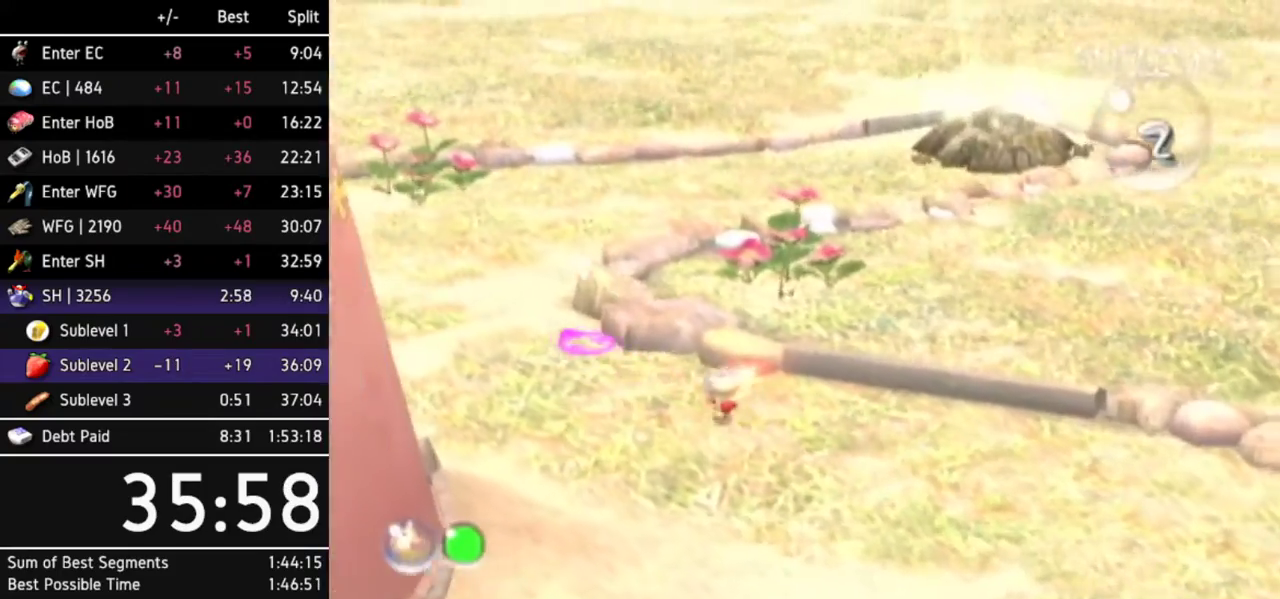
{"buttons": [], "left_stick": "up-right", "right_stick": "center", "events": [[67, "L1", "up"], [267, "Z", "down"], [300, "left_stick", "up"], [367, "Z", "up"], [467, "left_stick", "up-right"]]}
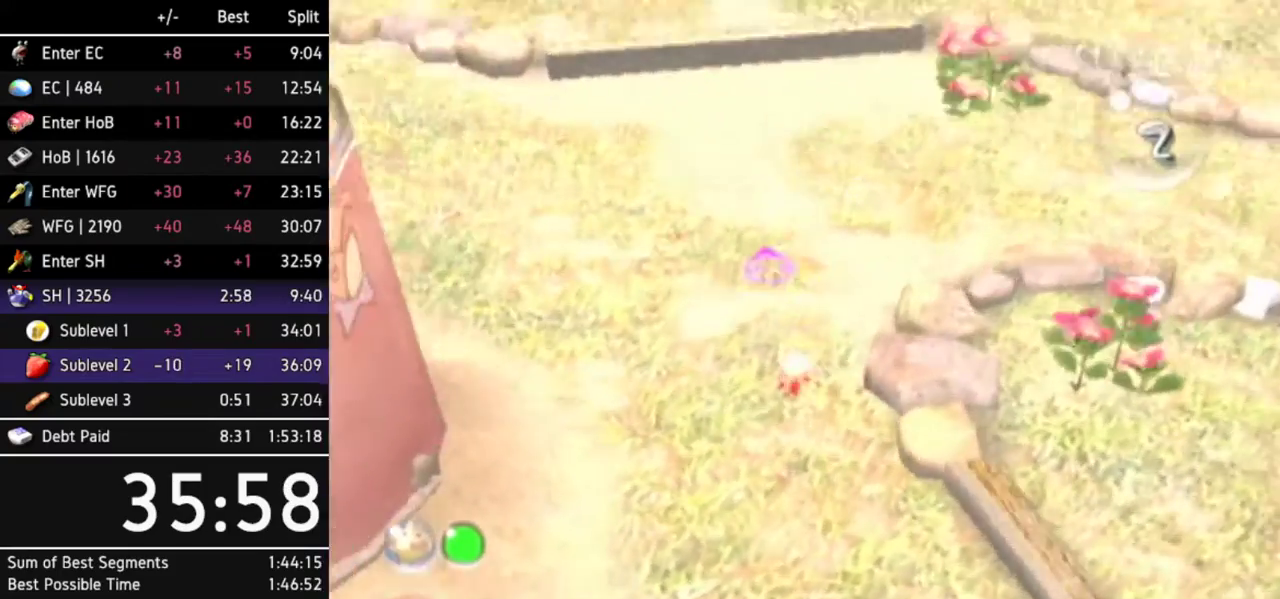
{"buttons": [], "left_stick": "up-right", "right_stick": "center", "events": [[133, "L1", "down"], [267, "L1", "up"], [333, "L1", "down"], [500, "L1", "up"]]}
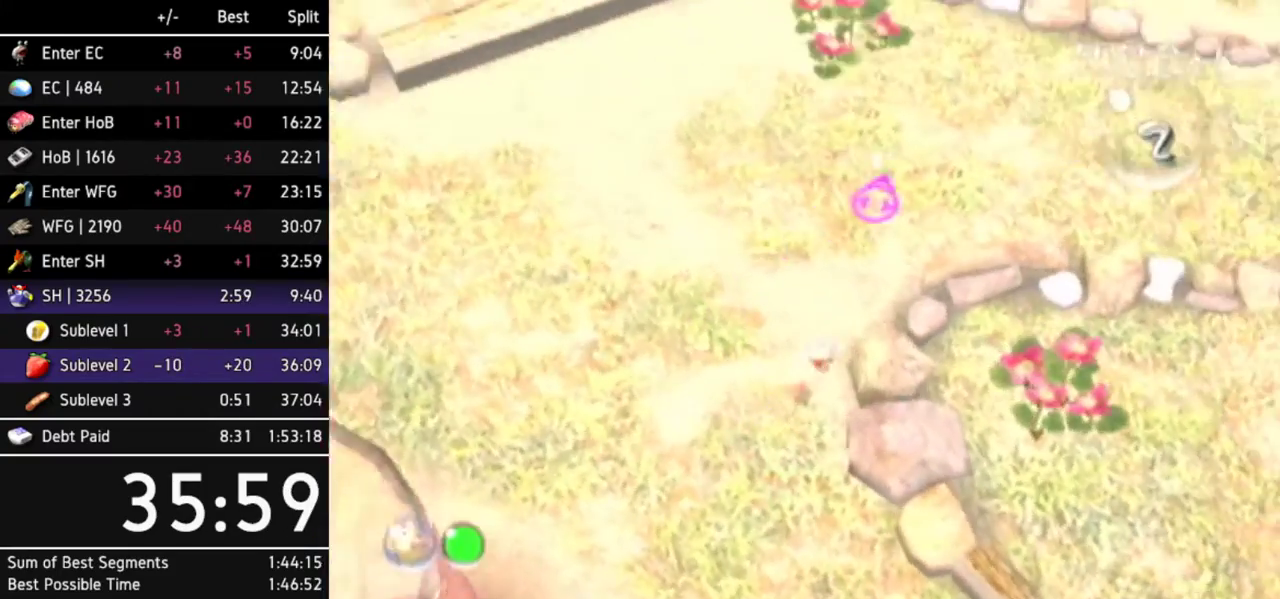
{"buttons": [], "left_stick": "up", "right_stick": "center"}
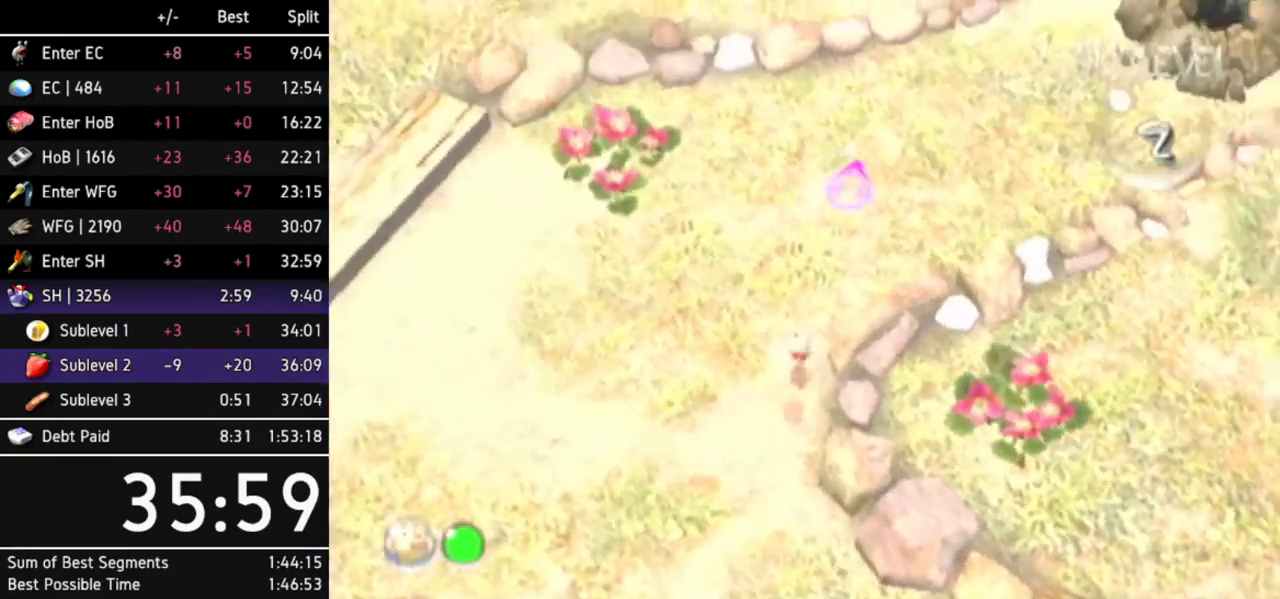
{"buttons": [], "left_stick": "up-right", "right_stick": "center"}
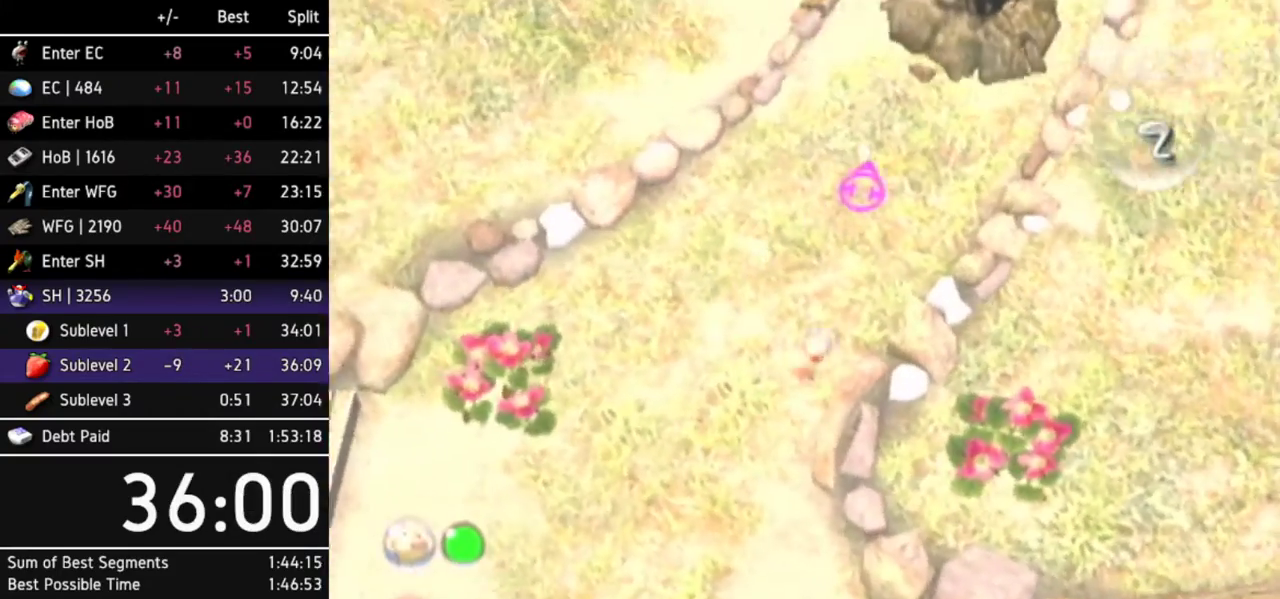
{"buttons": [], "left_stick": "up-right", "right_stick": "center", "events": [[33, "left_stick", "up"], [433, "left_stick", "up-right"]]}
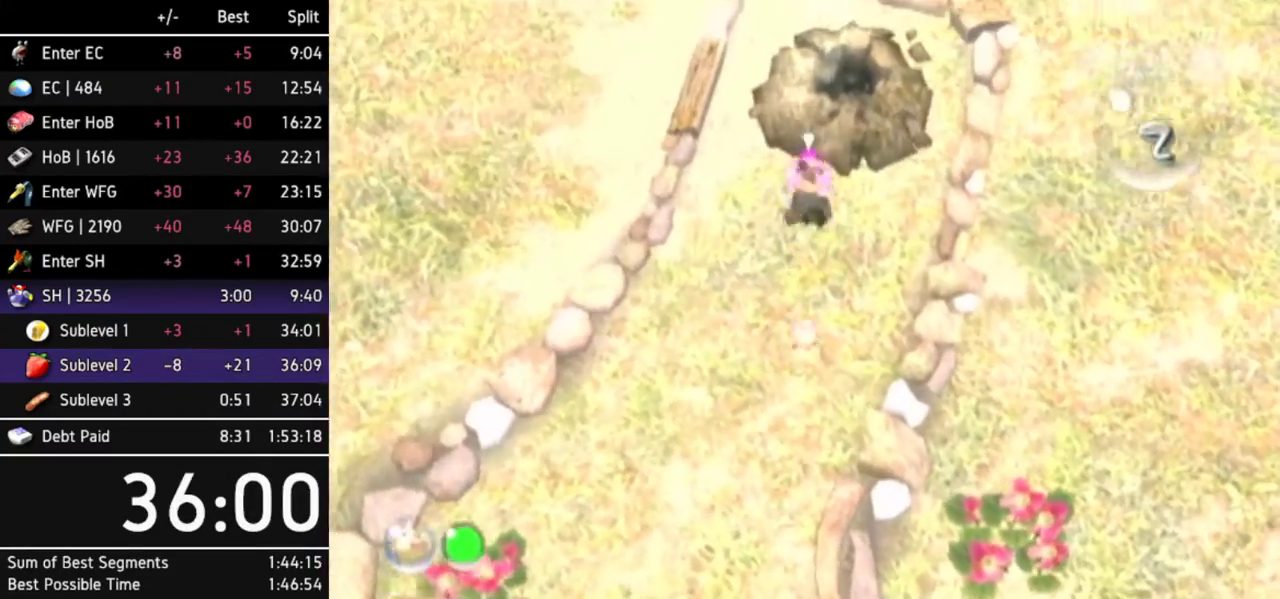
{"buttons": [], "left_stick": "up-right", "right_stick": "center"}
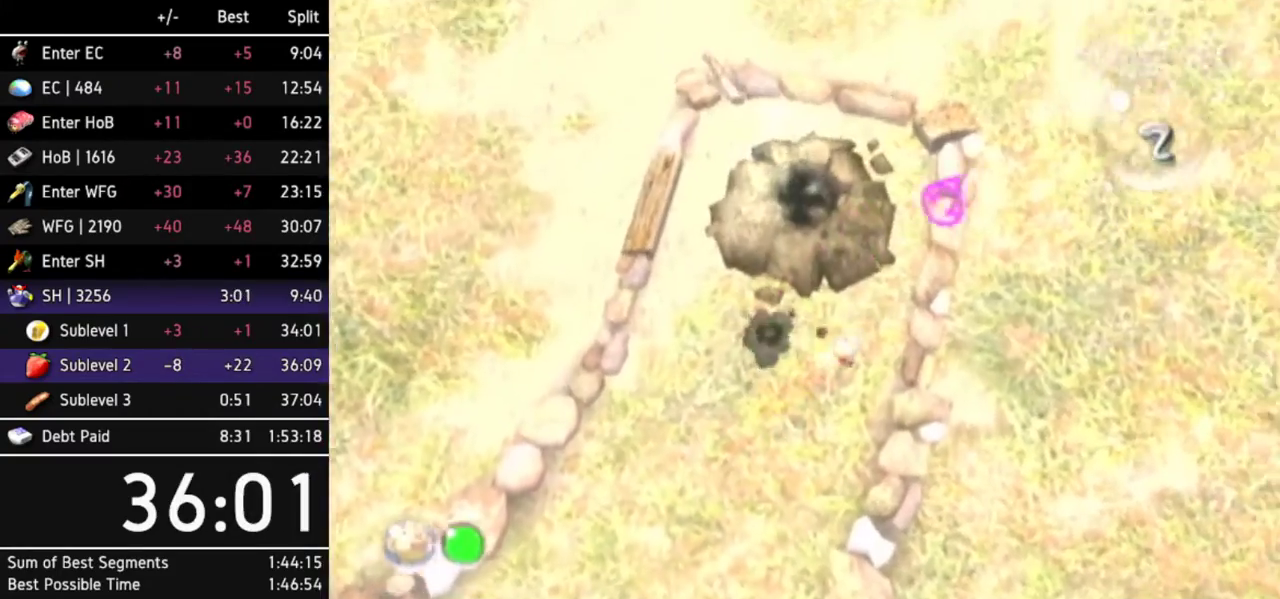
{"buttons": [], "left_stick": "up", "right_stick": "center", "events": [[167, "left_stick", "up"]]}
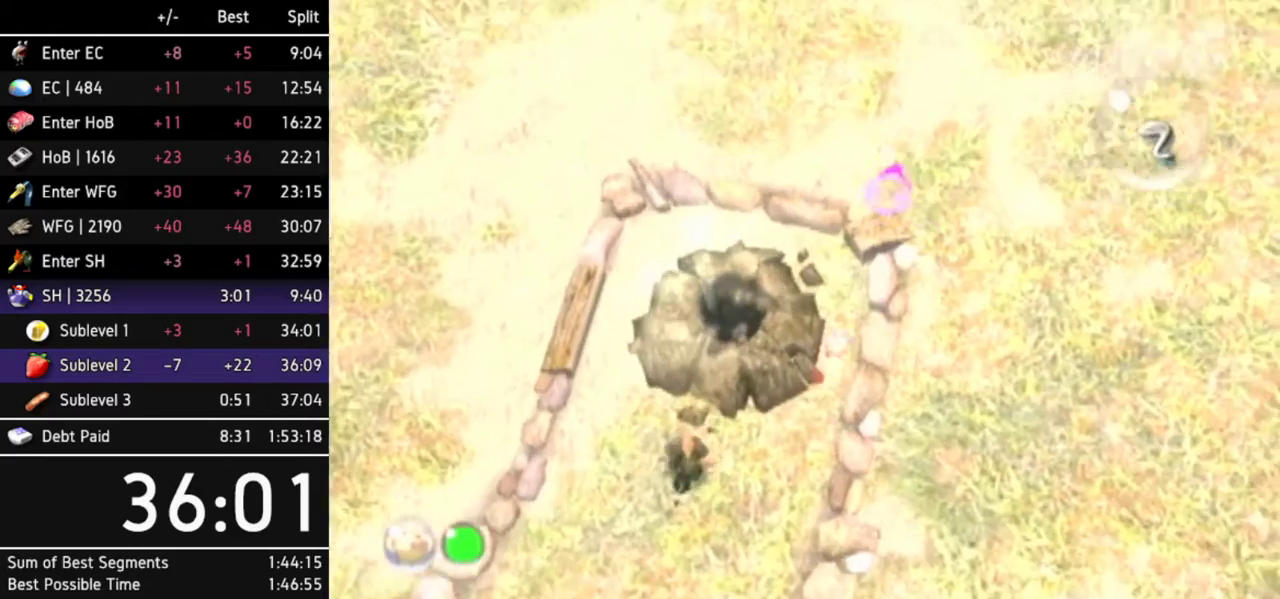
{"buttons": [], "left_stick": "left", "right_stick": "center", "events": [[100, "left_stick", "up-left"], [467, "left_stick", "left"]]}
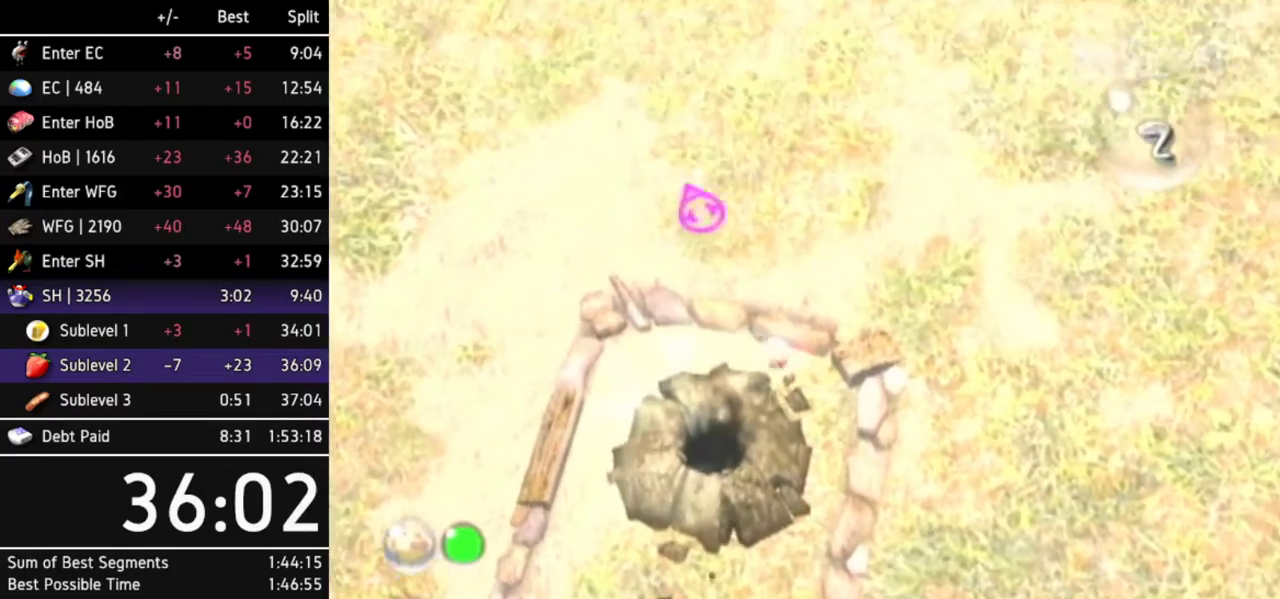
{"buttons": [], "left_stick": "center", "right_stick": "center", "events": [[133, "left_stick", "down-left"], [333, "left_stick", "down"], [500, "left_stick", "center"]]}
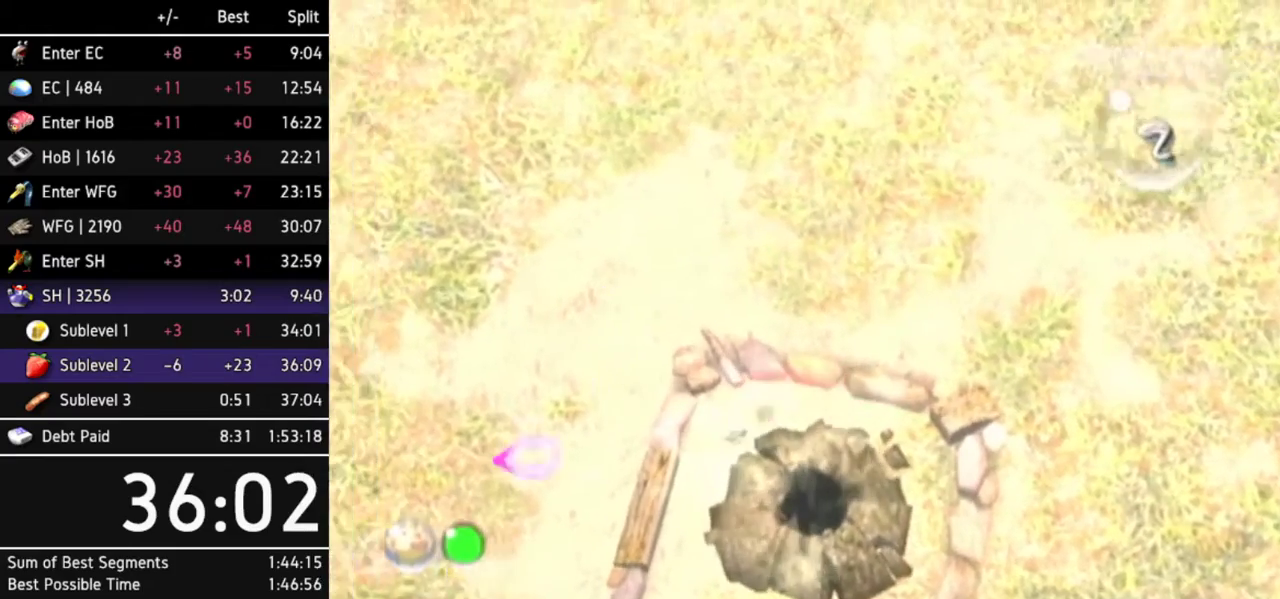
{"buttons": [], "left_stick": "down", "right_stick": "center", "events": [[367, "left_stick", "down"]]}
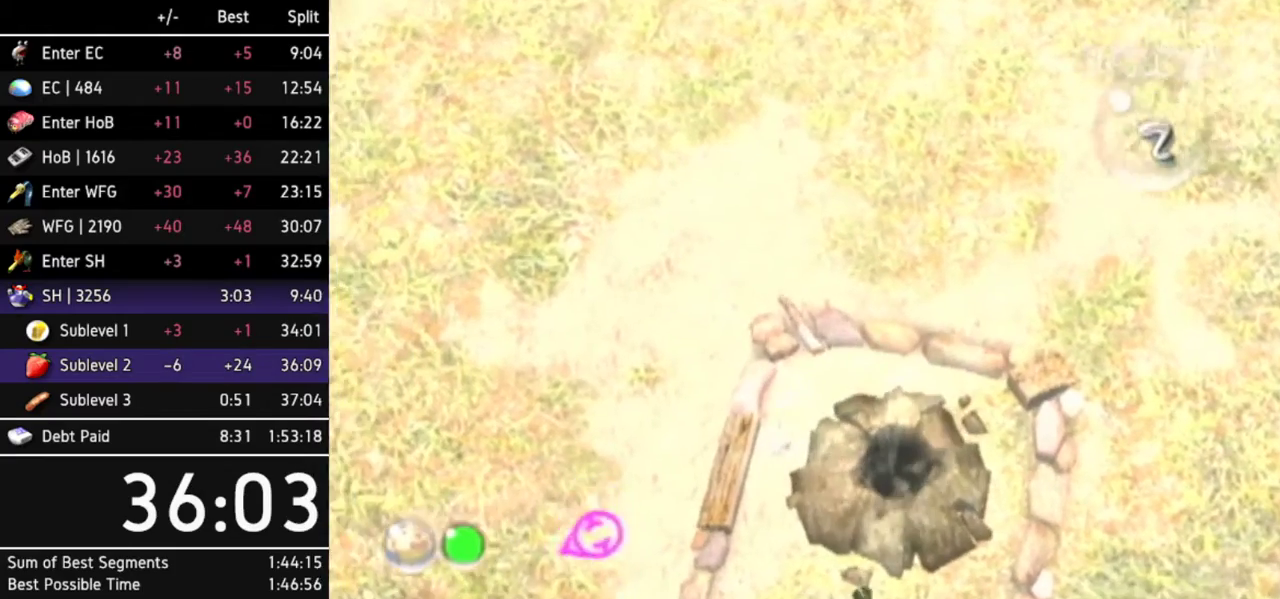
{"buttons": [], "left_stick": "down", "right_stick": "center"}
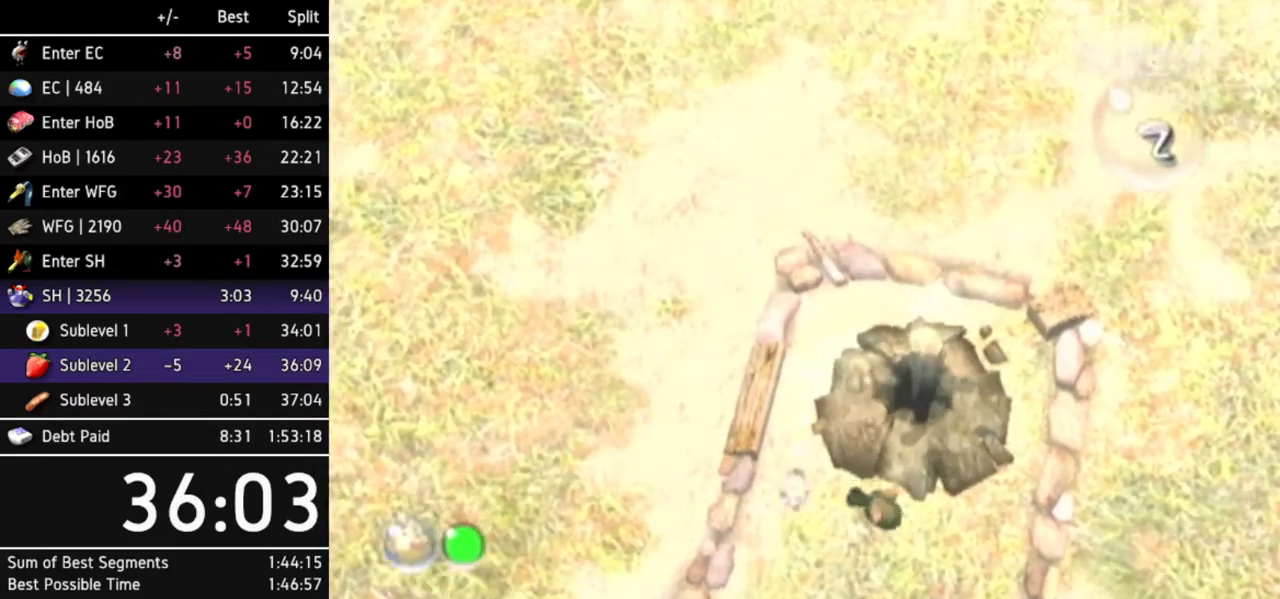
{"buttons": [], "left_stick": "up-right", "right_stick": "center", "events": [[100, "left_stick", "down-right"], [333, "left_stick", "right"], [500, "left_stick", "up-right"]]}
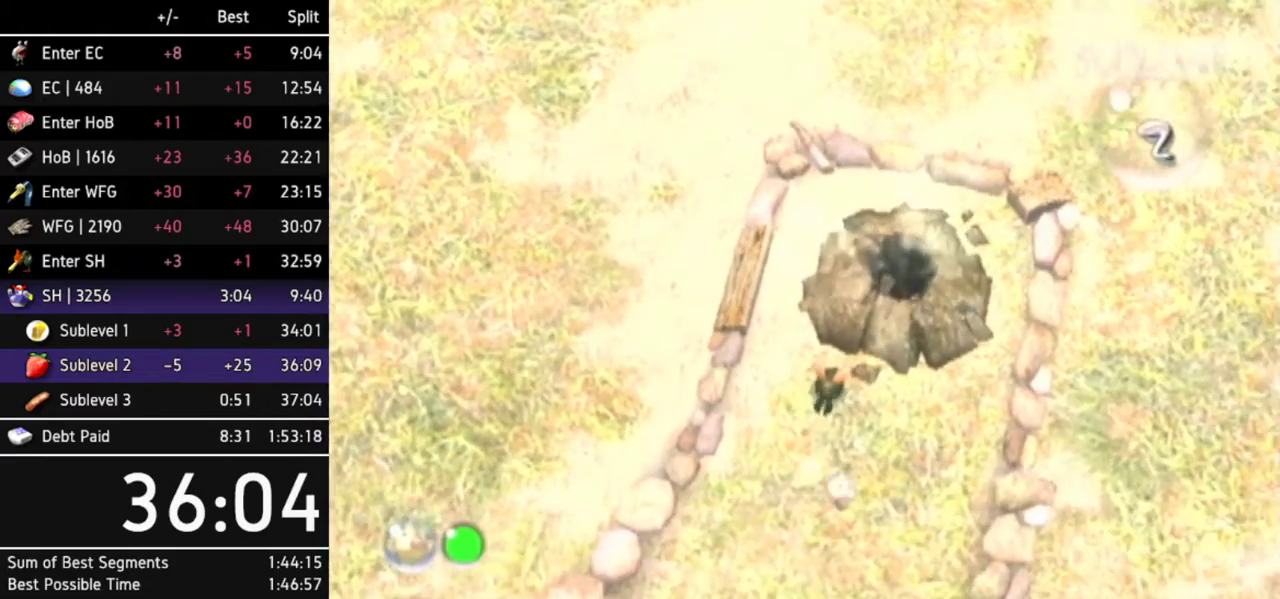
{"buttons": [], "left_stick": "up", "right_stick": "center", "events": [[467, "left_stick", "up"]]}
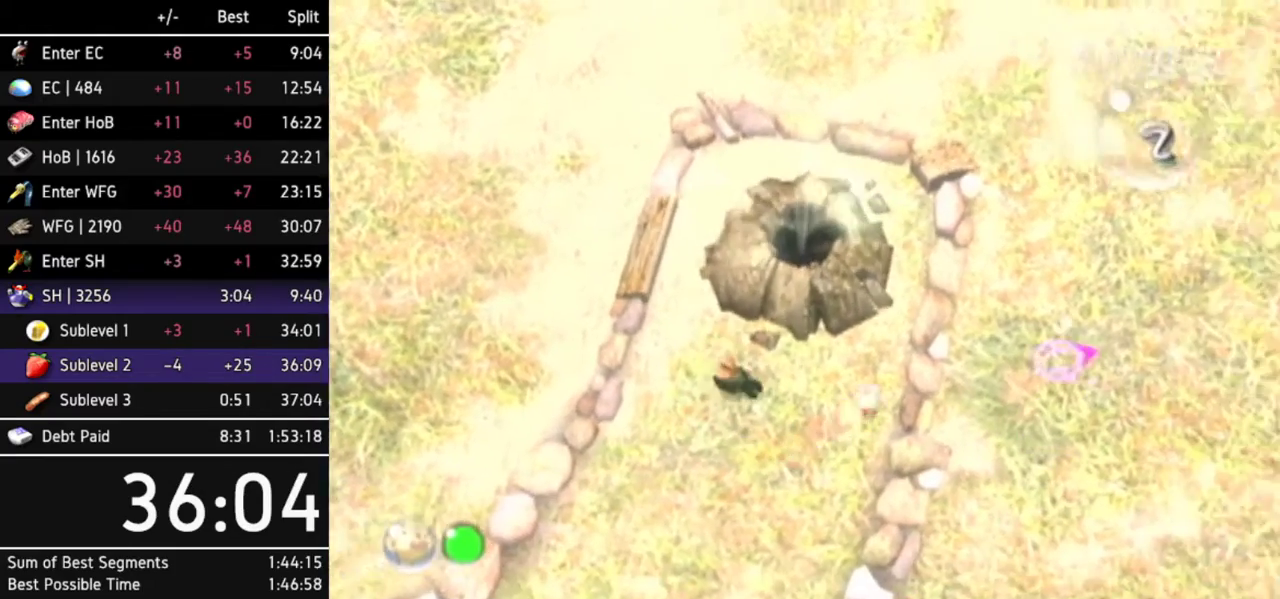
{"buttons": [], "left_stick": "up", "right_stick": "center"}
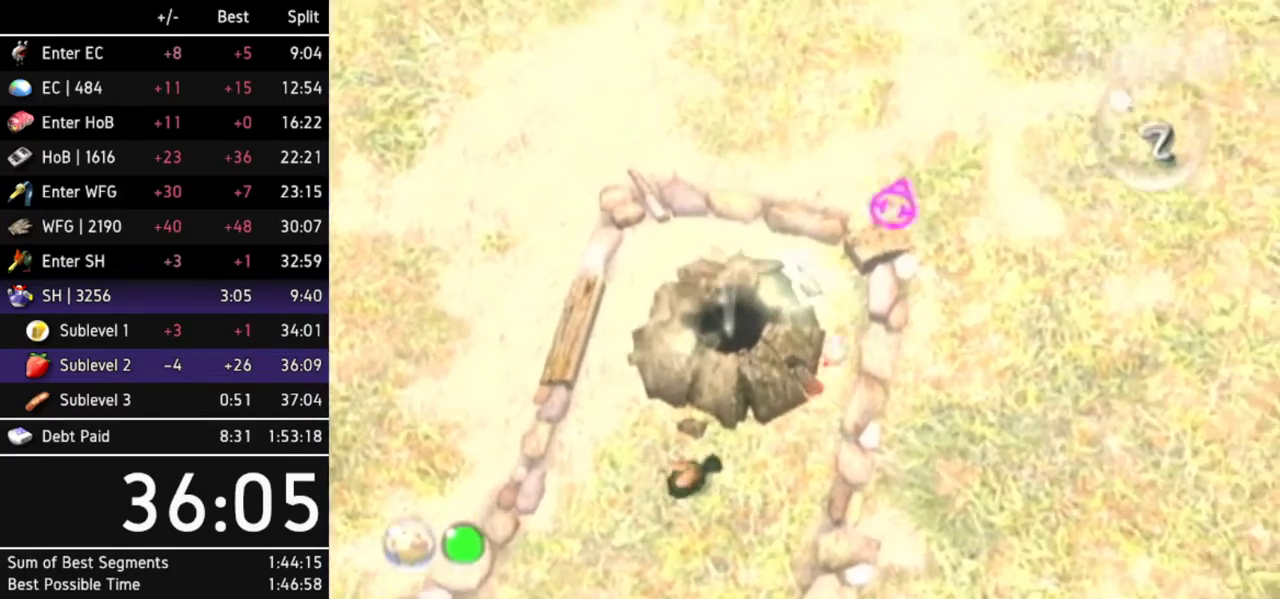
{"buttons": [], "left_stick": "left", "right_stick": "center", "events": [[133, "left_stick", "up-left"], [400, "left_stick", "left"]]}
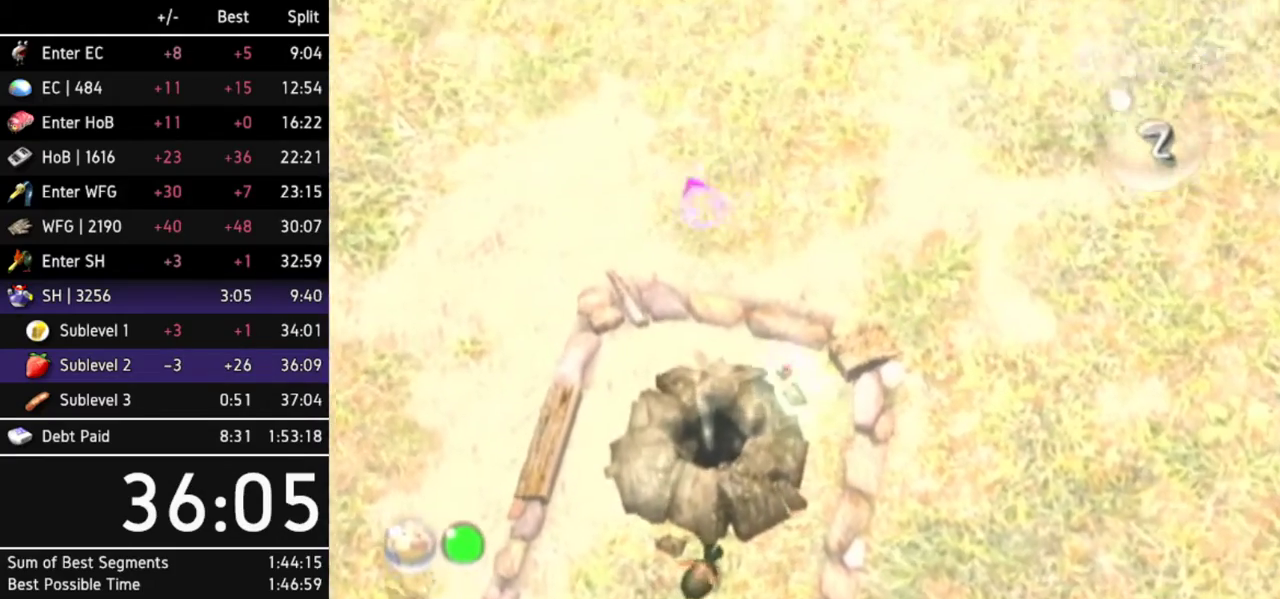
{"buttons": [], "left_stick": "down", "right_stick": "center", "events": [[233, "left_stick", "down-left"], [500, "left_stick", "down"]]}
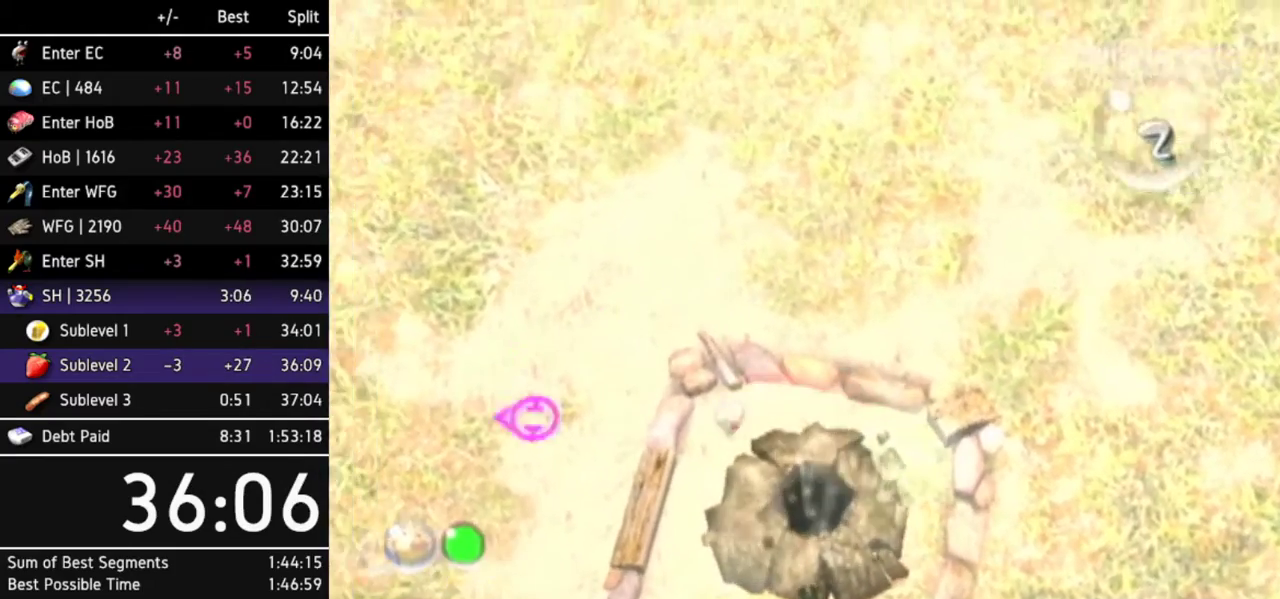
{"buttons": [], "left_stick": "down", "right_stick": "center"}